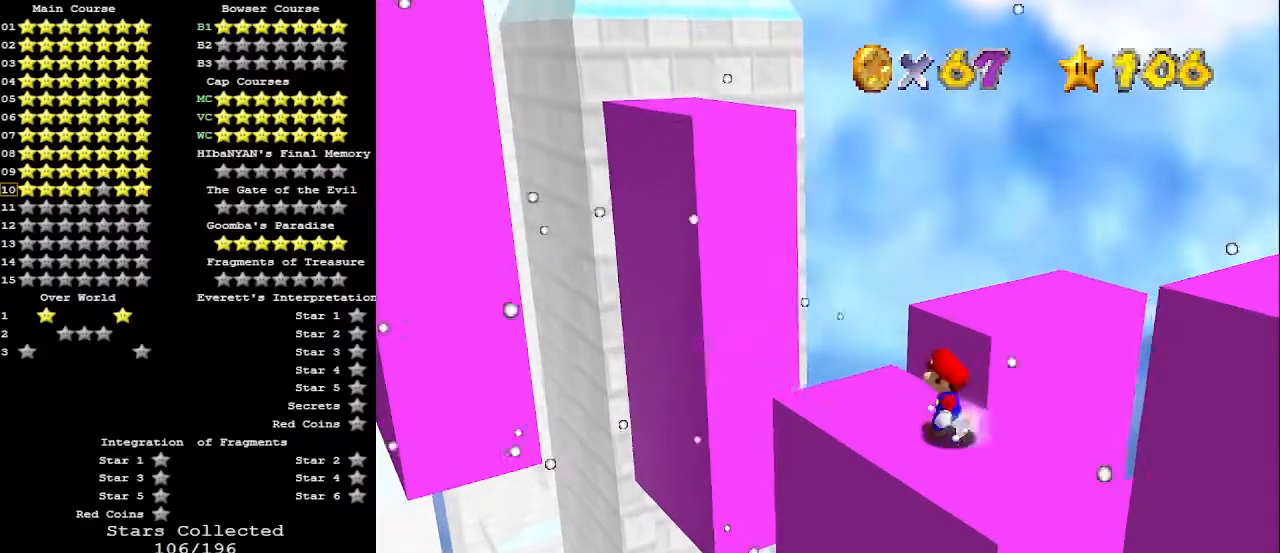
Gameplay with a controller (Nintendo layout); each line is a JSON object with the inputs held at the frame after it. "events" lists button and stick changes between this image and that frame as [ms after this image, input, new state], when the widget could be followed in between. Not read: L3 R3.
{"buttons": ["A"], "left_stick": "up", "events": [[233, "left_stick", "up"], [467, "A", "down"]]}
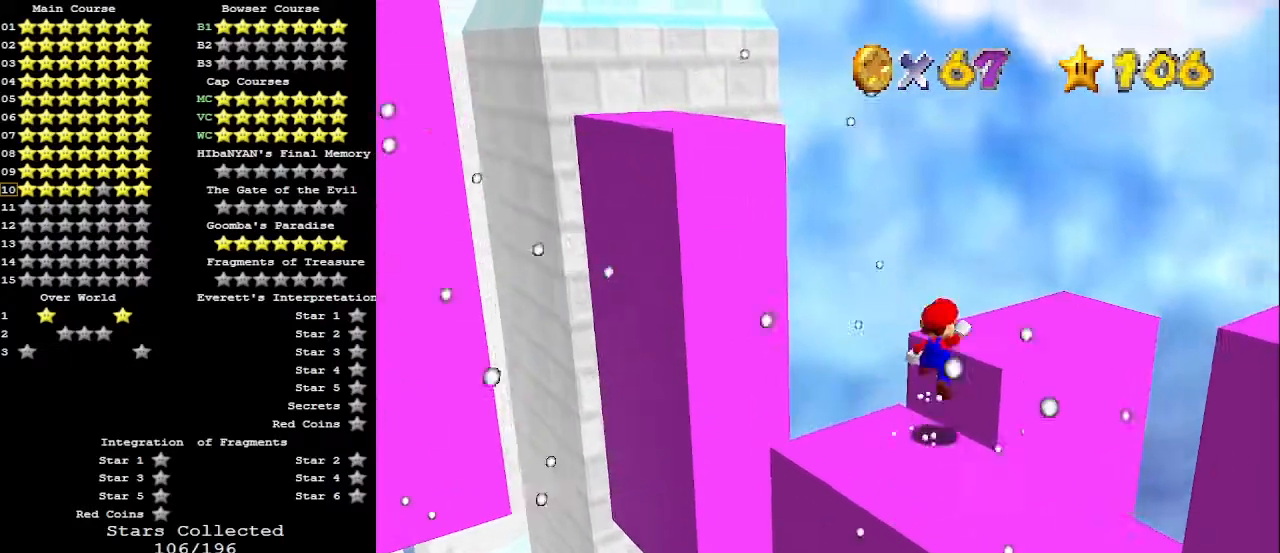
{"buttons": [], "left_stick": "down-right", "events": [[233, "left_stick", "up-right"], [400, "left_stick", "right"], [467, "A", "up"], [500, "left_stick", "down-right"]]}
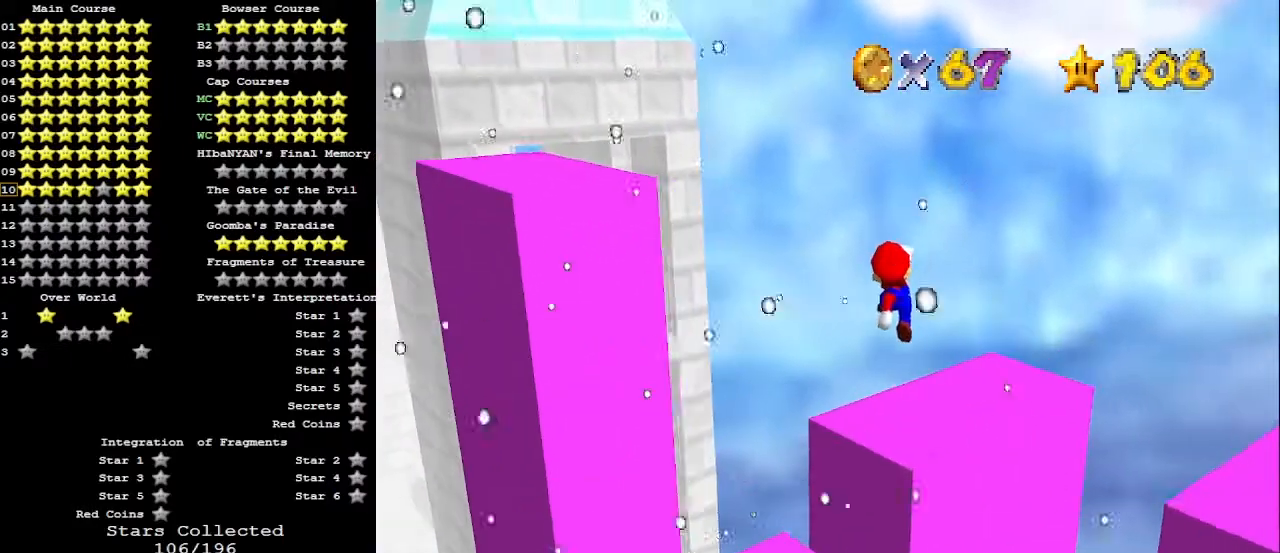
{"buttons": [], "left_stick": "center", "events": [[133, "C_RIGHT", "down"], [233, "C_RIGHT", "up"], [267, "C_RIGHT", "down"], [267, "left_stick", "center"], [367, "C_RIGHT", "up"]]}
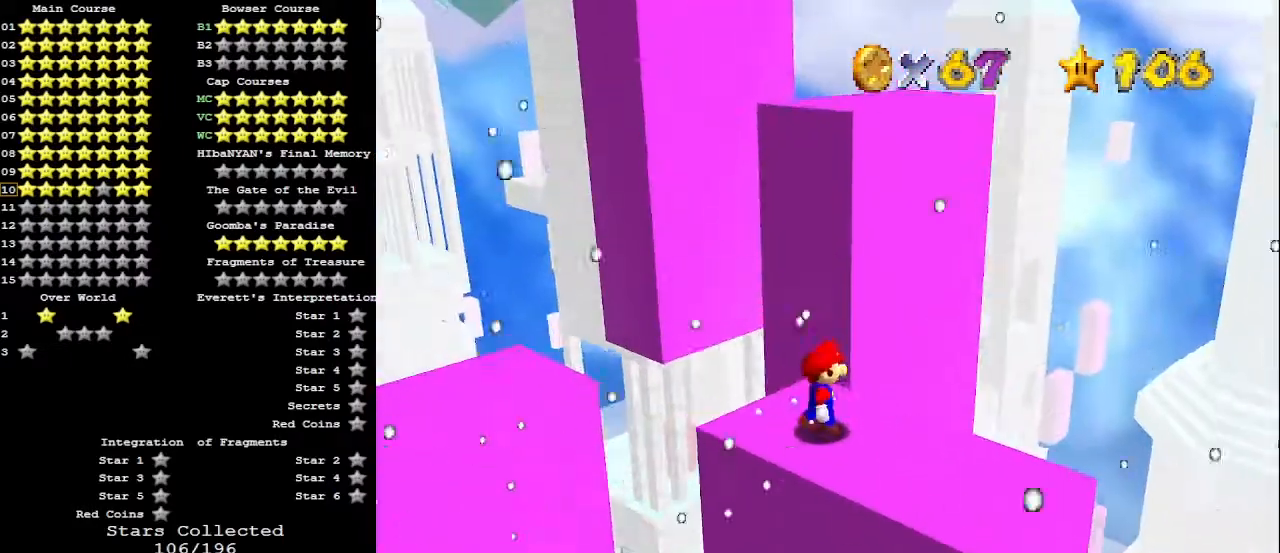
{"buttons": [], "left_stick": "down", "events": [[333, "A", "down"], [333, "B", "down"], [400, "left_stick", "down"], [433, "A", "up"], [467, "B", "up"]]}
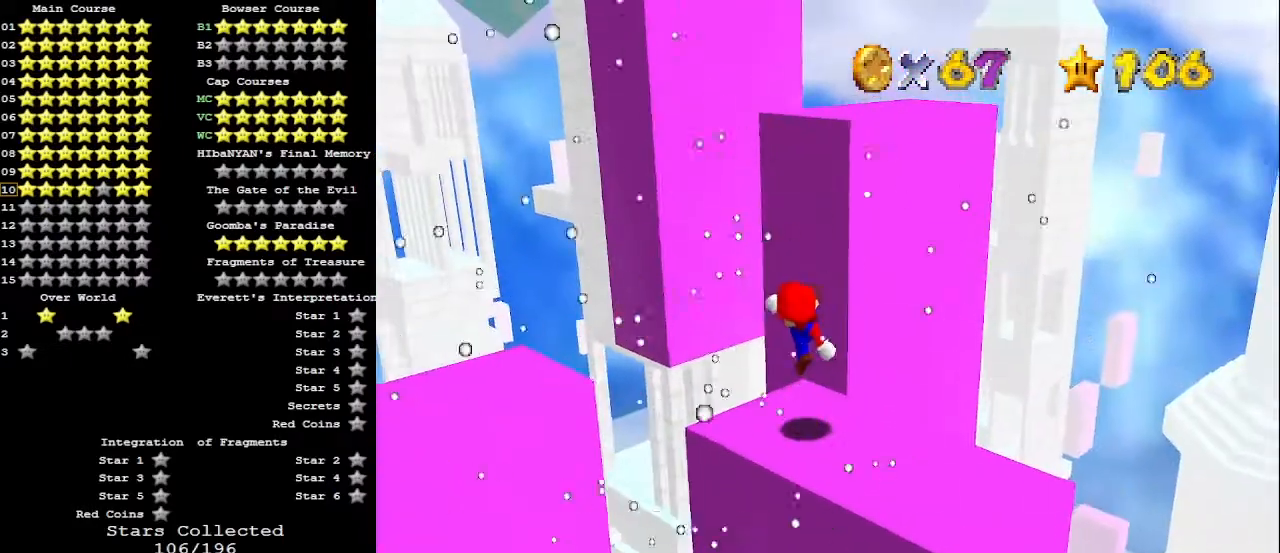
{"buttons": ["A"], "left_stick": "up-left", "events": [[233, "A", "down"], [367, "left_stick", "left"], [433, "left_stick", "up-left"]]}
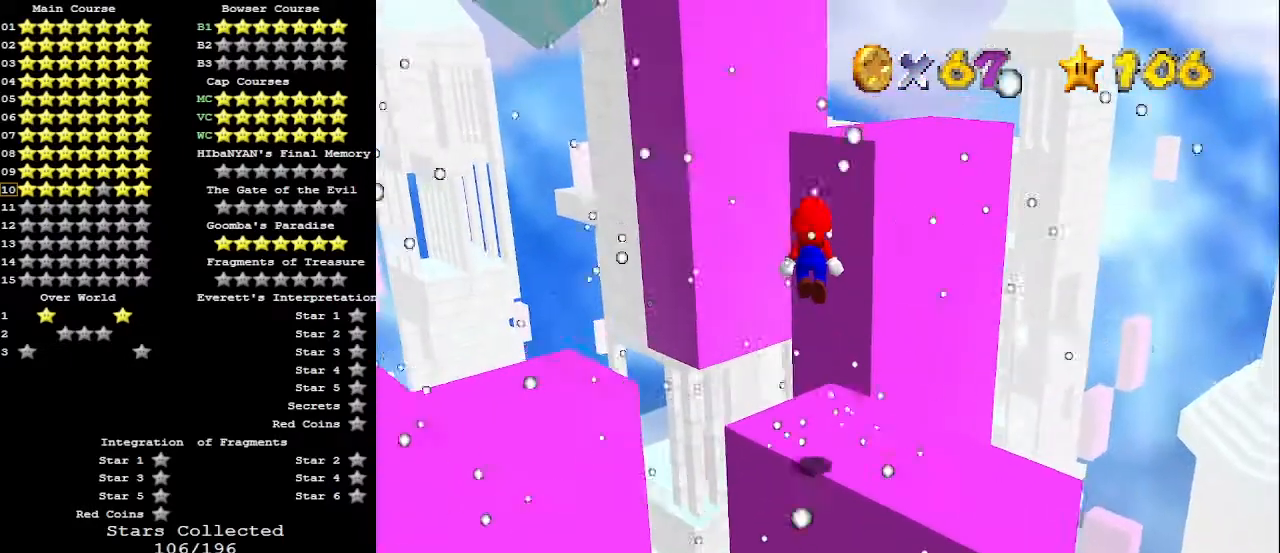
{"buttons": [], "left_stick": "up-right", "events": [[67, "left_stick", "up"], [167, "left_stick", "up-right"], [233, "B", "down"], [333, "B", "up"], [367, "A", "up"], [400, "C_RIGHT", "down"], [500, "C_RIGHT", "up"]]}
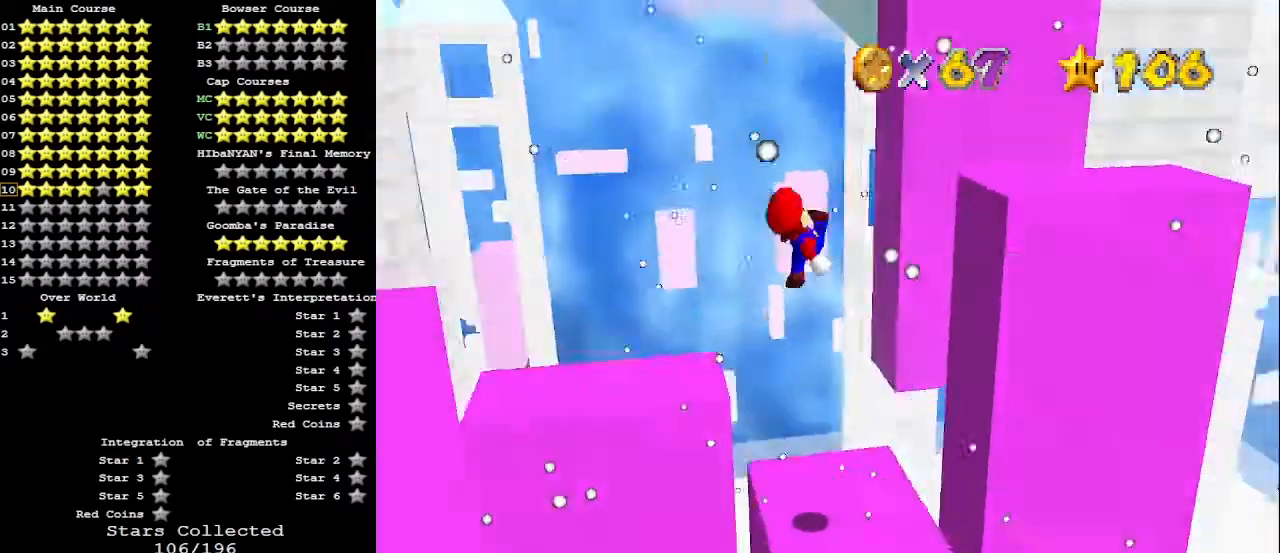
{"buttons": ["A"], "left_stick": "up-right", "events": [[433, "A", "down"]]}
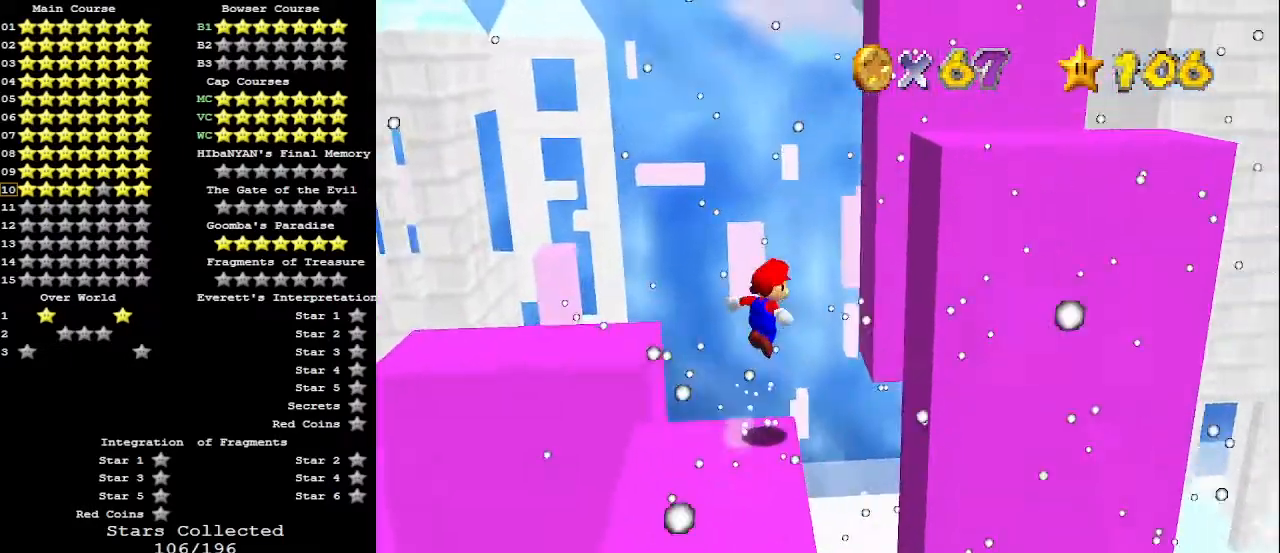
{"buttons": ["A"], "left_stick": "up-right", "events": []}
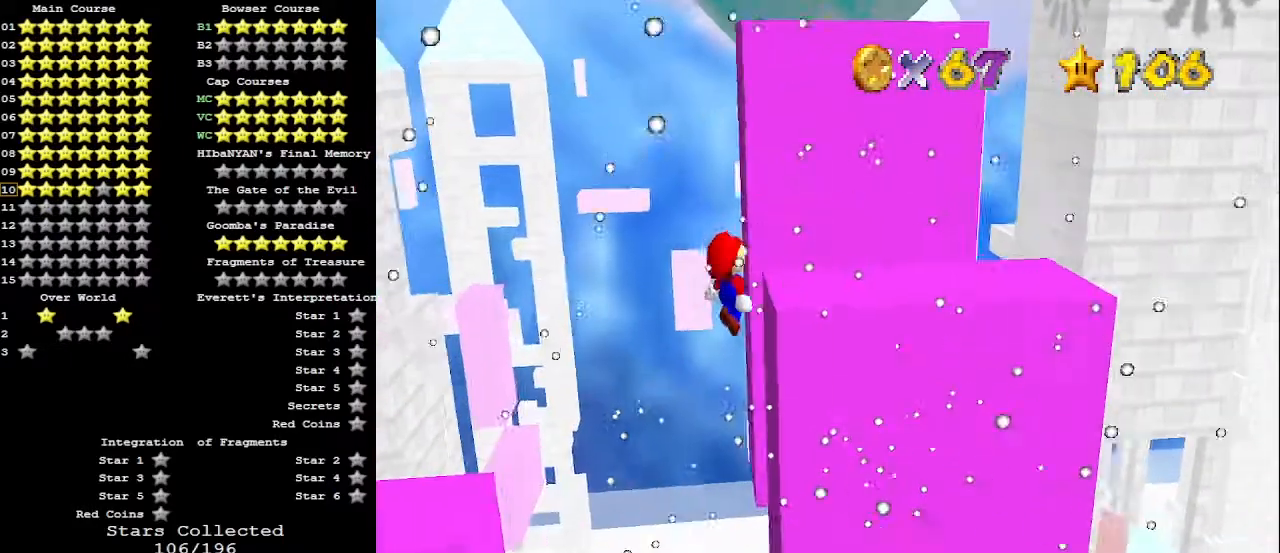
{"buttons": [], "left_stick": "center", "events": [[133, "A", "up"], [167, "C_DOWN", "down"], [200, "A", "down"], [300, "C_DOWN", "up"], [333, "A", "up"], [400, "C_LEFT", "down"], [400, "left_stick", "center"], [500, "C_LEFT", "up"]]}
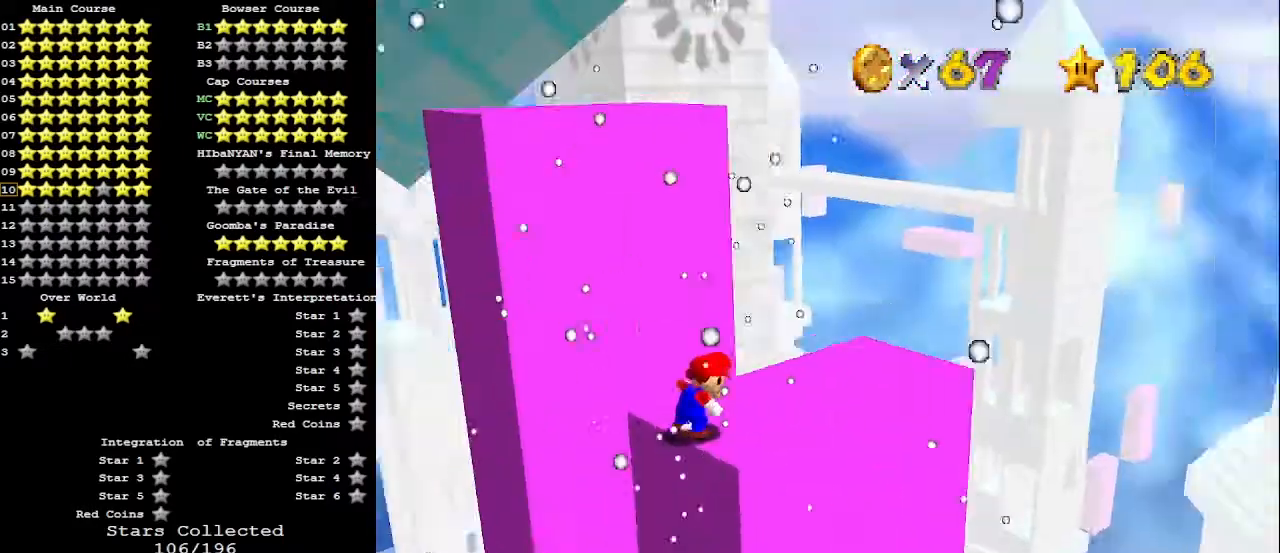
{"buttons": [], "left_stick": "center", "events": [[33, "C_LEFT", "down"], [133, "C_LEFT", "up"], [400, "left_stick", "left"], [467, "left_stick", "center"]]}
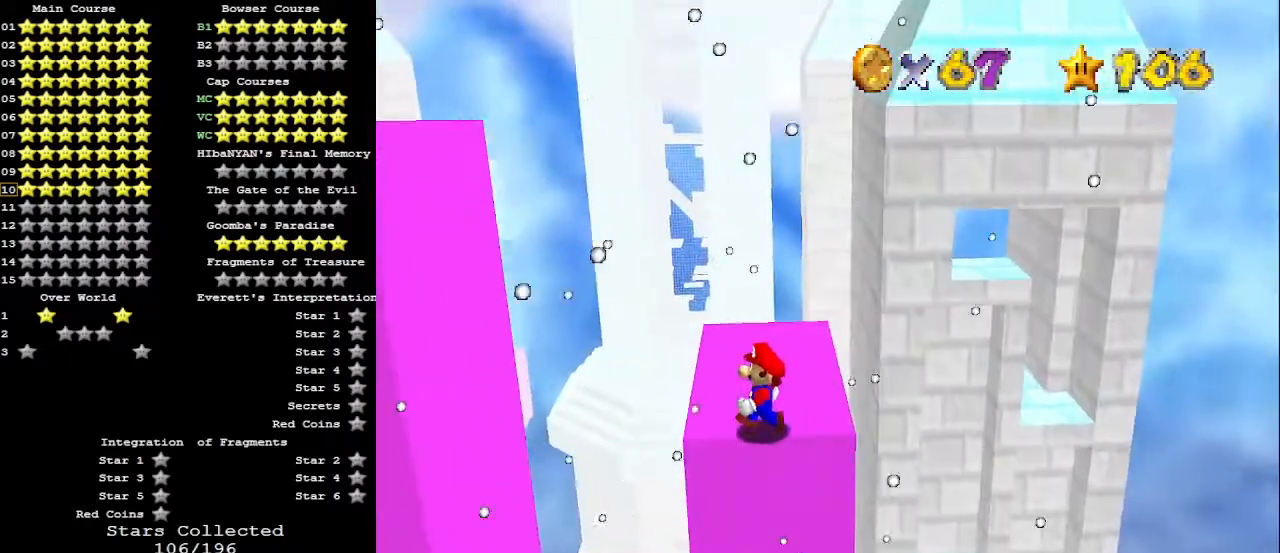
{"buttons": [], "left_stick": "right", "events": [[100, "A", "down"], [167, "A", "up"], [233, "left_stick", "up"], [333, "left_stick", "up-right"], [500, "left_stick", "right"]]}
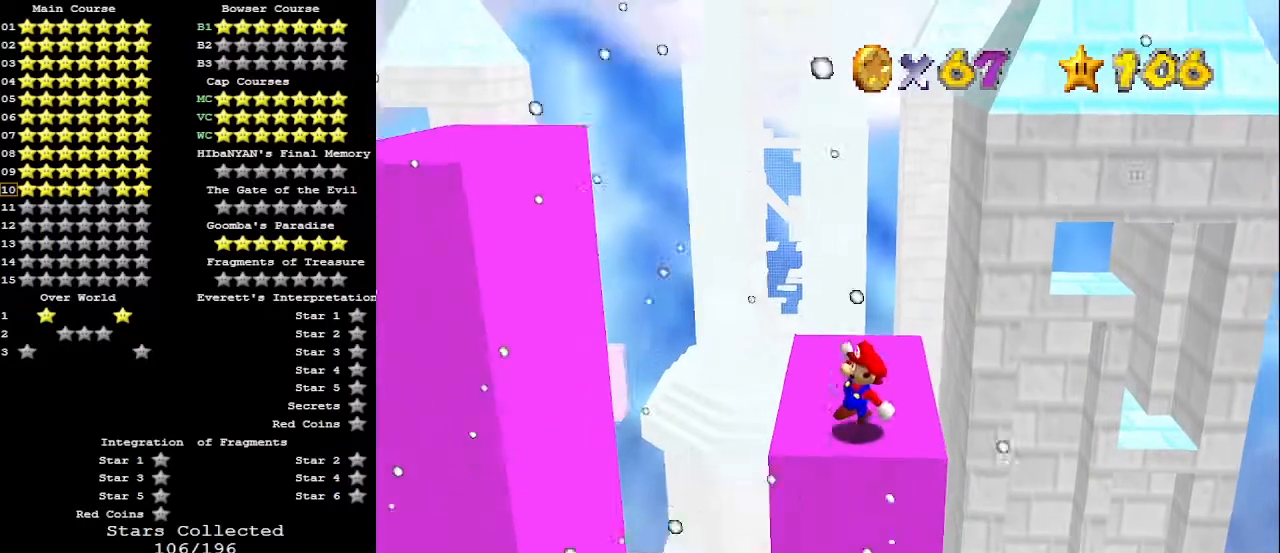
{"buttons": ["A"], "left_stick": "left", "events": [[100, "A", "down"], [433, "left_stick", "left"]]}
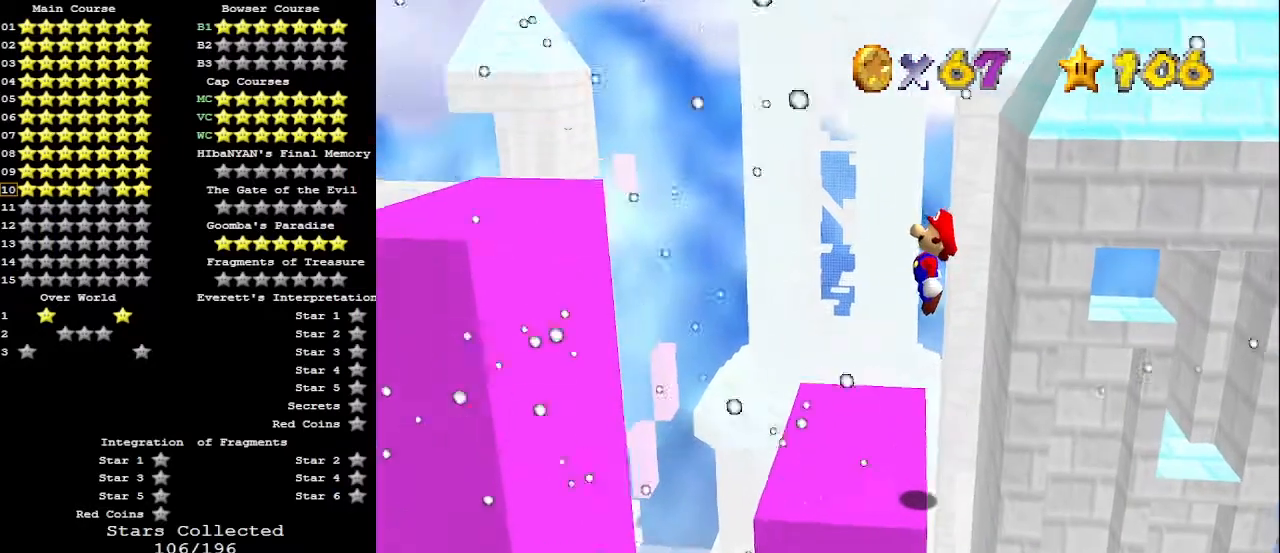
{"buttons": [], "left_stick": "up-left", "events": [[200, "left_stick", "up-left"], [233, "B", "down"], [333, "A", "up"], [367, "B", "up"]]}
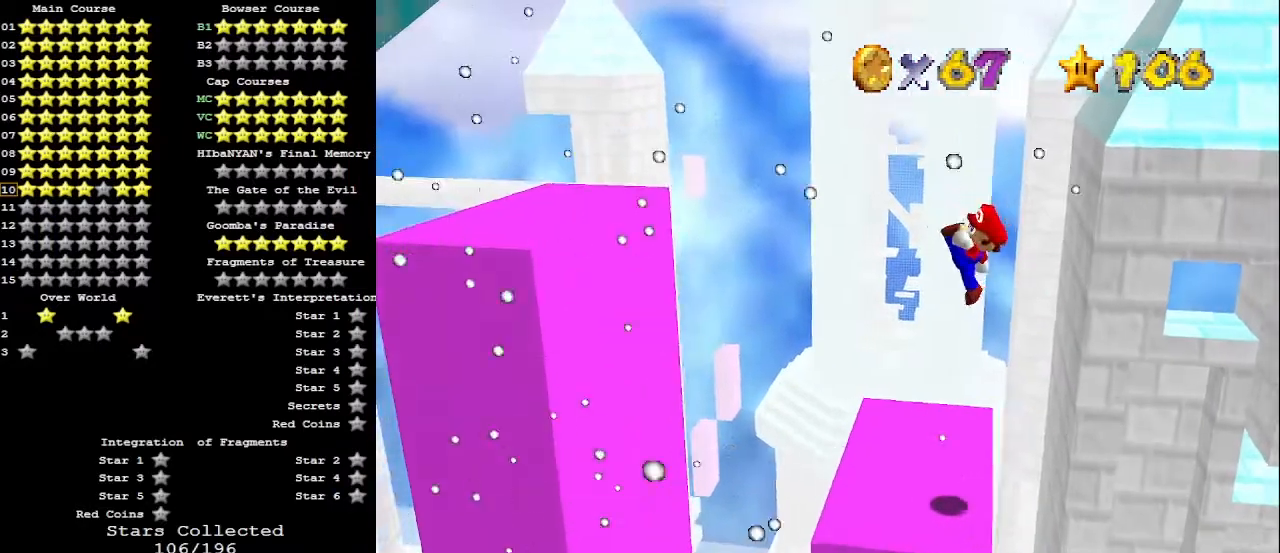
{"buttons": ["A"], "left_stick": "left", "events": [[133, "left_stick", "left"], [400, "A", "down"]]}
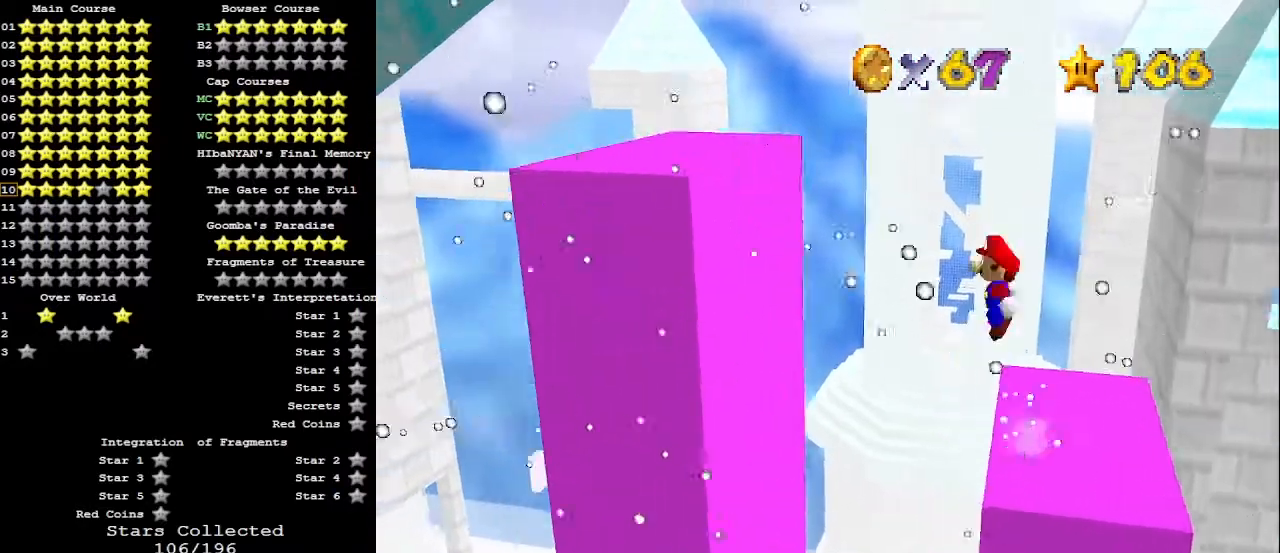
{"buttons": ["A"], "left_stick": "up", "events": [[133, "left_stick", "up-left"], [500, "left_stick", "up"]]}
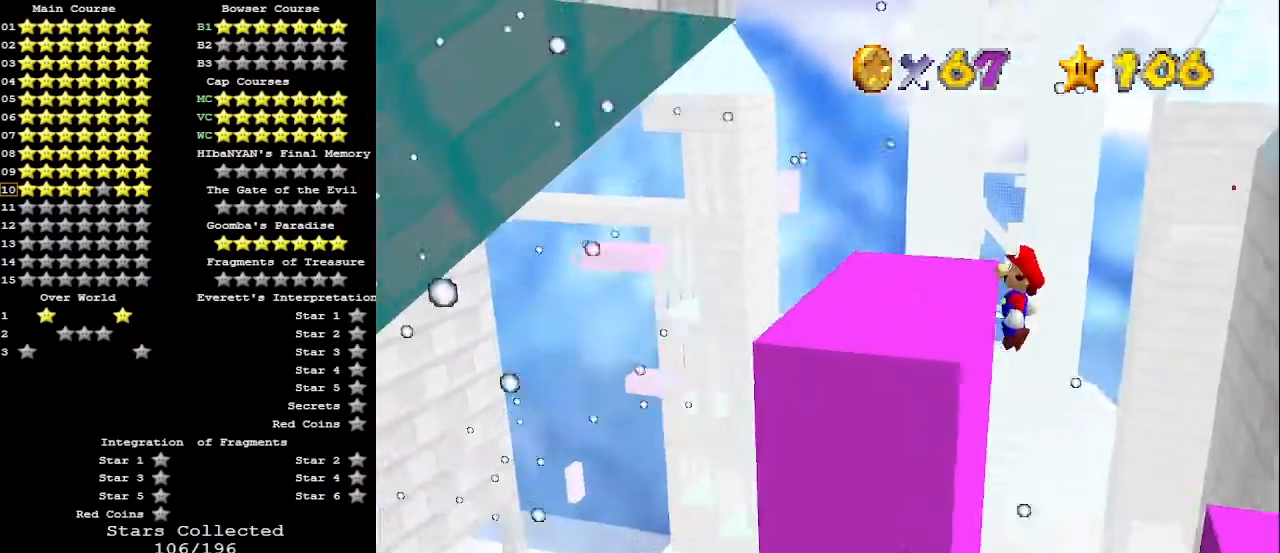
{"buttons": [], "left_stick": "center", "events": [[67, "A", "up"], [67, "C_DOWN", "down"], [167, "A", "down"], [233, "C_DOWN", "up"], [233, "left_stick", "center"], [300, "A", "up"]]}
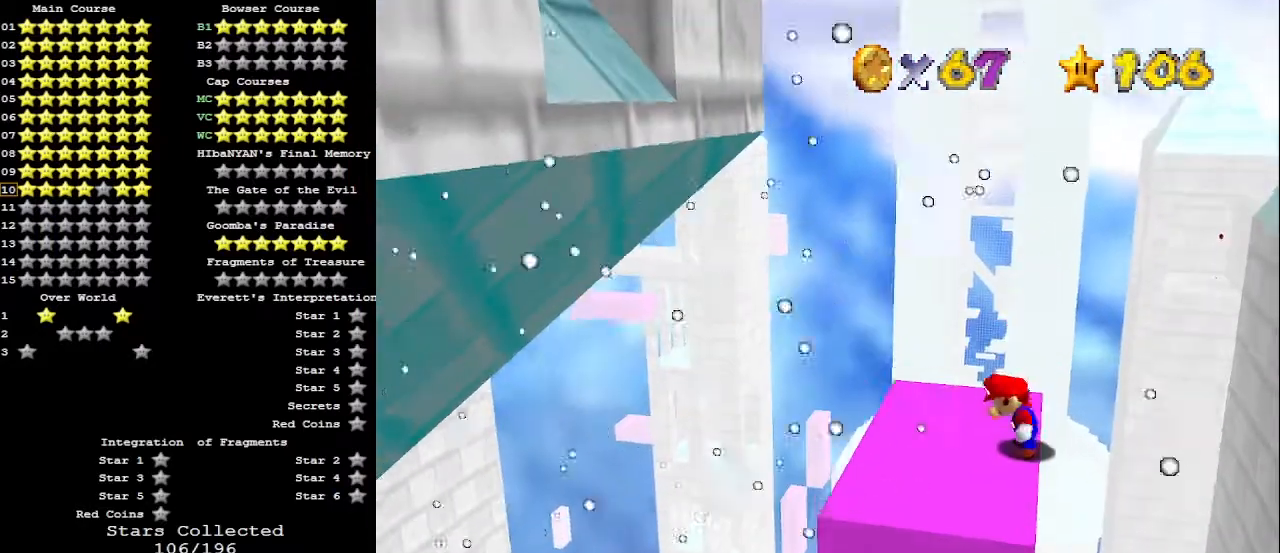
{"buttons": ["C_RIGHT"], "left_stick": "center", "events": [[333, "A", "down"], [400, "A", "up"], [500, "C_RIGHT", "down"]]}
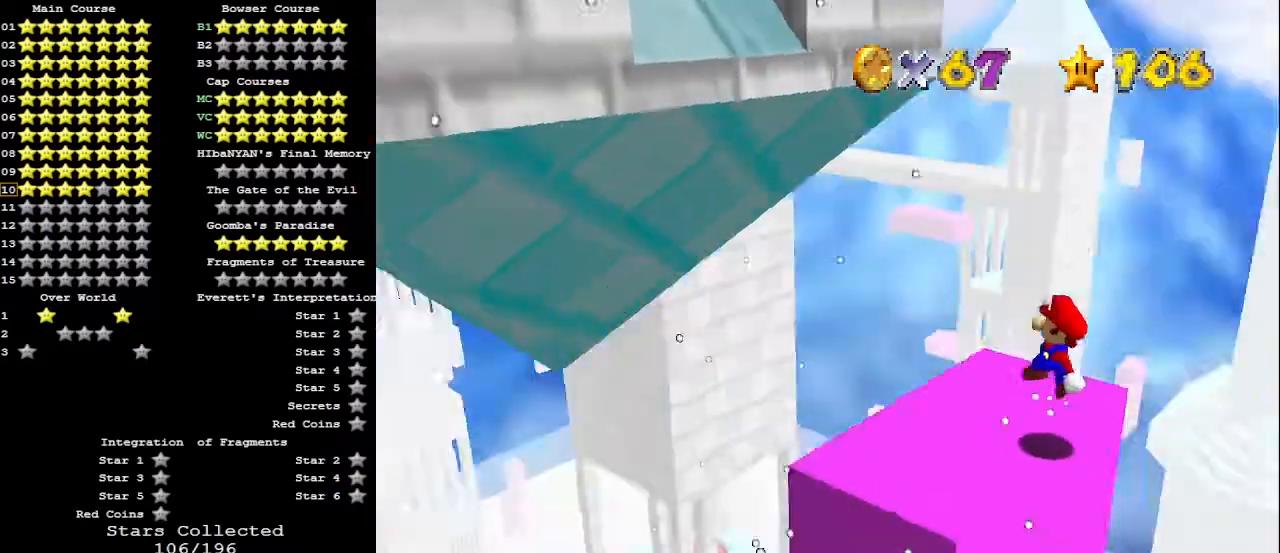
{"buttons": [], "left_stick": "right", "events": [[33, "C_RIGHT", "up"], [100, "C_RIGHT", "down"], [133, "C_RIGHT", "up"], [333, "A", "down"], [433, "A", "up"], [433, "left_stick", "right"]]}
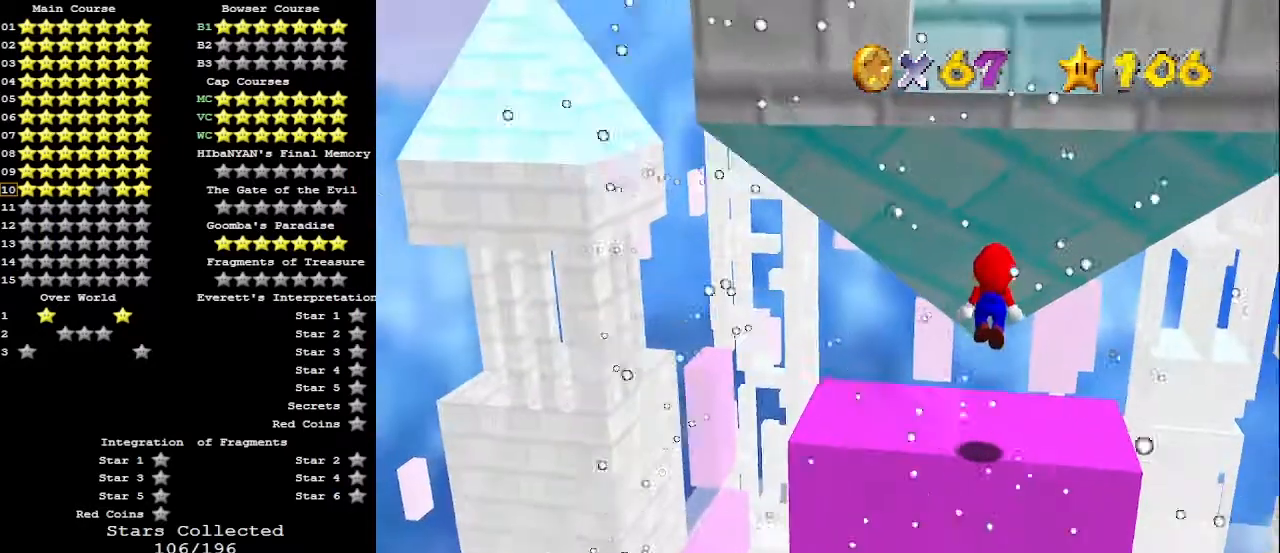
{"buttons": [], "left_stick": "center", "events": [[67, "left_stick", "center"], [233, "C_LEFT", "down"], [300, "C_DOWN", "down"], [300, "C_LEFT", "up"], [333, "C_LEFT", "down"], [367, "C_DOWN", "up"], [400, "C_LEFT", "up"]]}
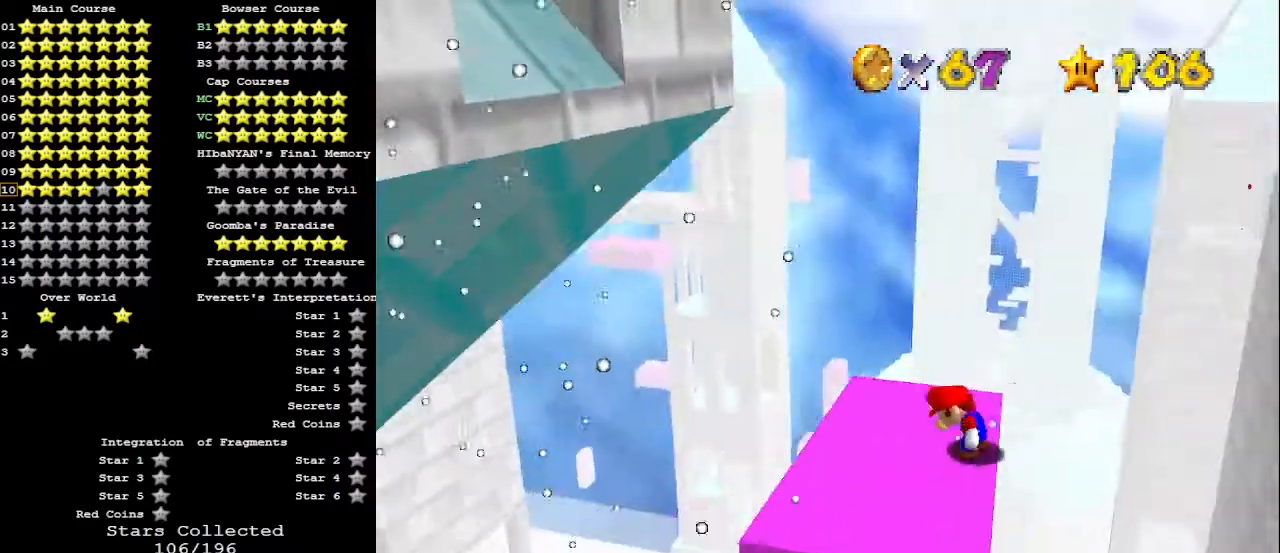
{"buttons": [], "left_stick": "center", "events": [[200, "A", "down"], [267, "A", "up"], [333, "left_stick", "right"], [400, "left_stick", "center"]]}
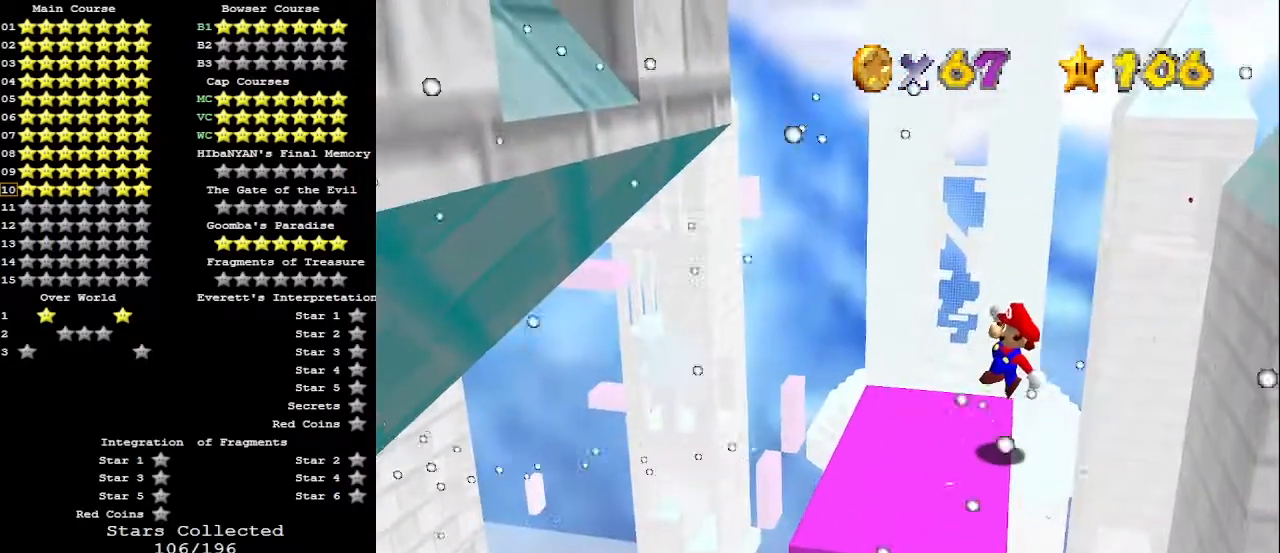
{"buttons": [], "left_stick": "center", "events": [[300, "A", "down"], [300, "B", "down"], [367, "A", "up"], [400, "B", "up"]]}
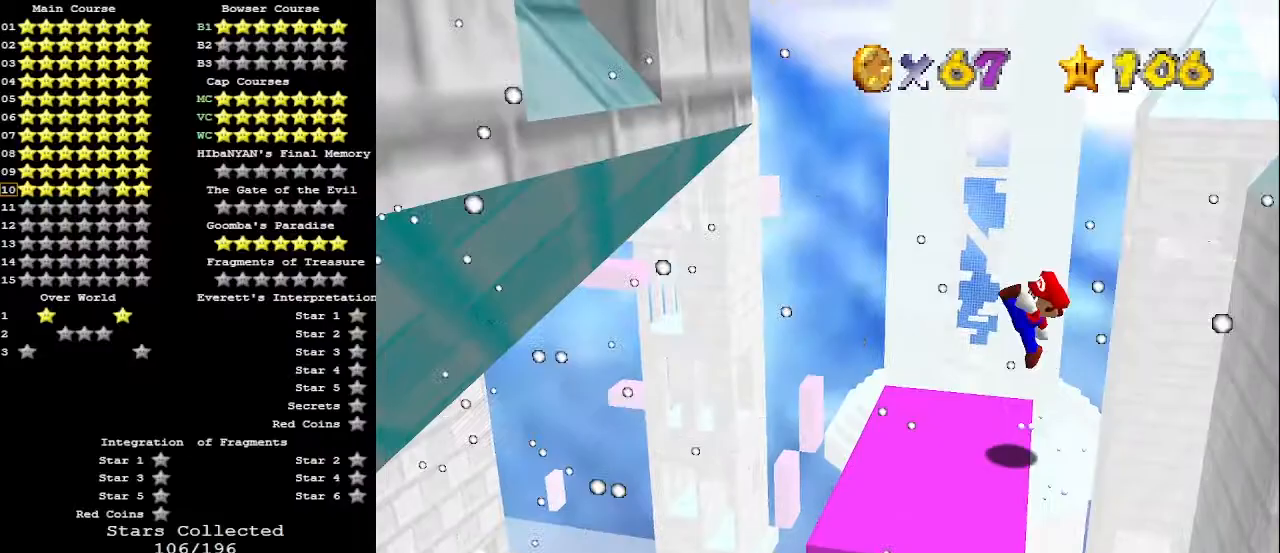
{"buttons": [], "left_stick": "left", "events": [[233, "A", "down"], [233, "left_stick", "left"], [400, "A", "up"]]}
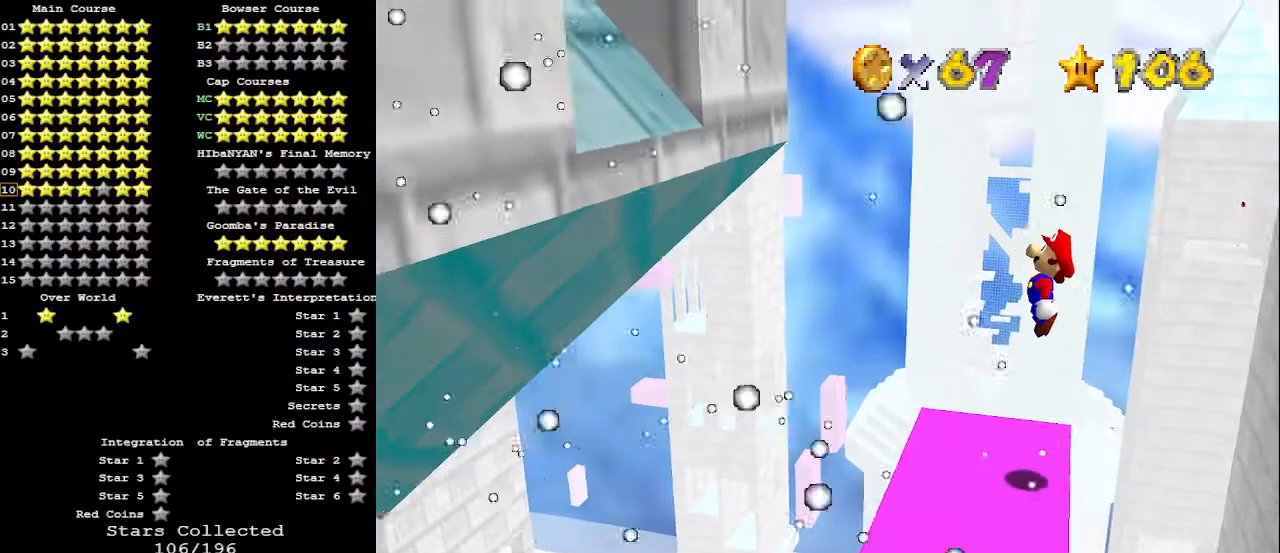
{"buttons": ["A"], "left_stick": "left", "events": [[467, "A", "down"]]}
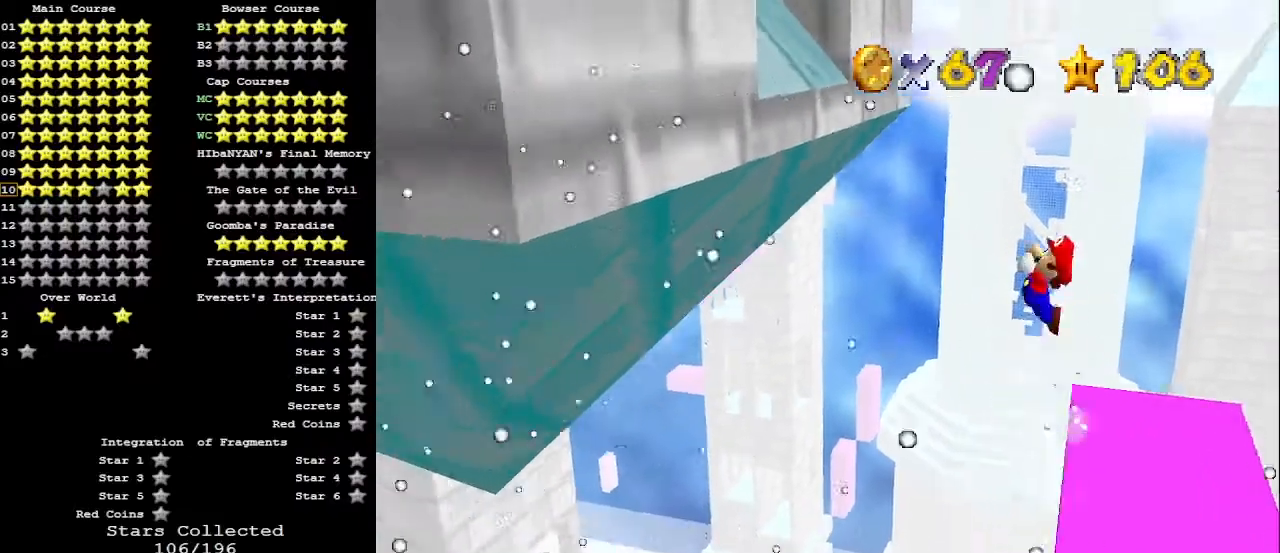
{"buttons": ["A"], "left_stick": "left", "events": []}
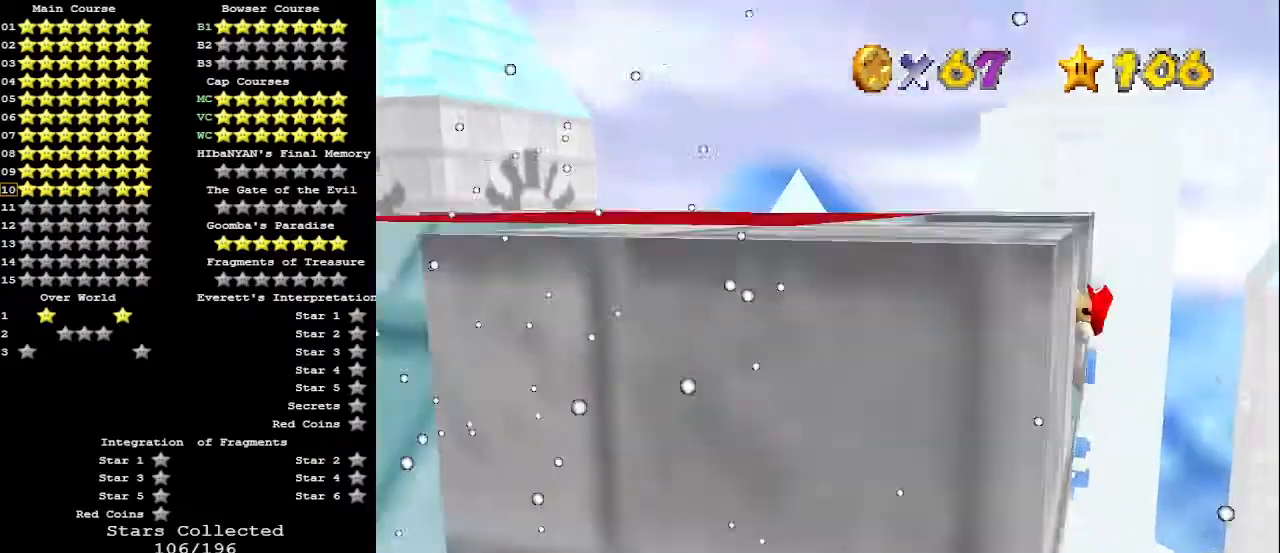
{"buttons": ["A"], "left_stick": "left", "events": []}
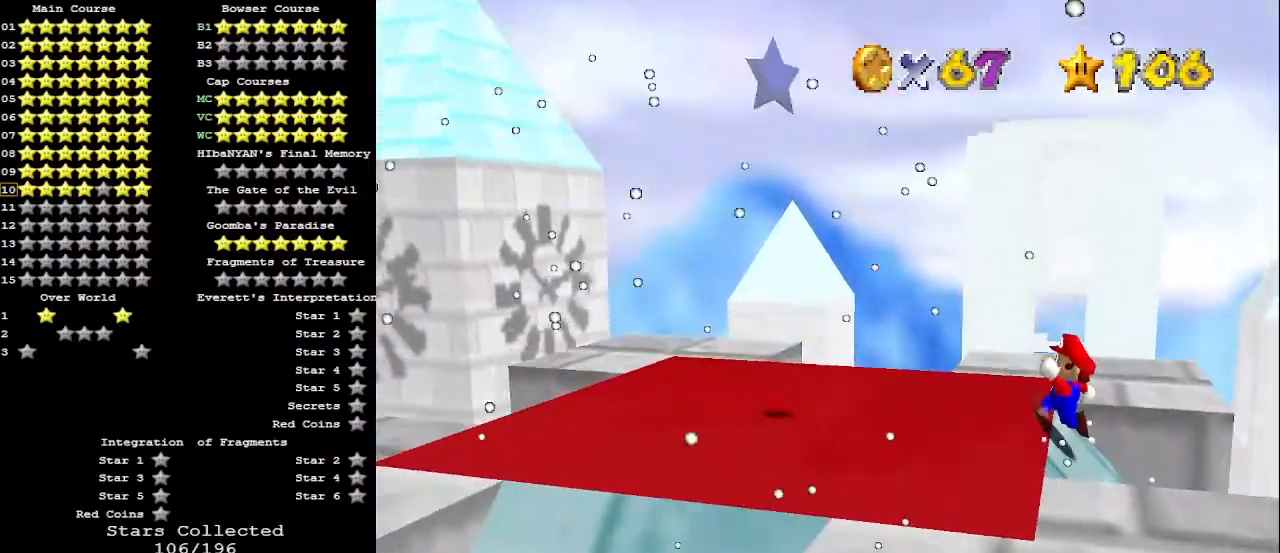
{"buttons": [], "left_stick": "left", "events": [[233, "A", "up"]]}
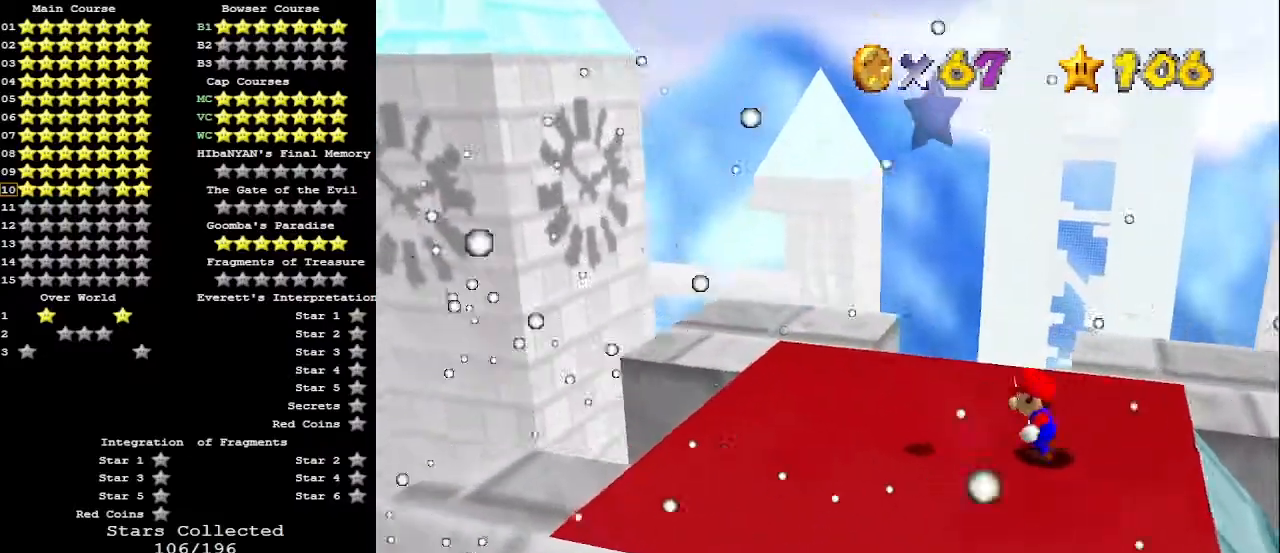
{"buttons": [], "left_stick": "center", "events": [[200, "C_RIGHT", "down"], [200, "left_stick", "center"], [267, "C_RIGHT", "up"], [300, "C_RIGHT", "down"], [400, "C_RIGHT", "up"]]}
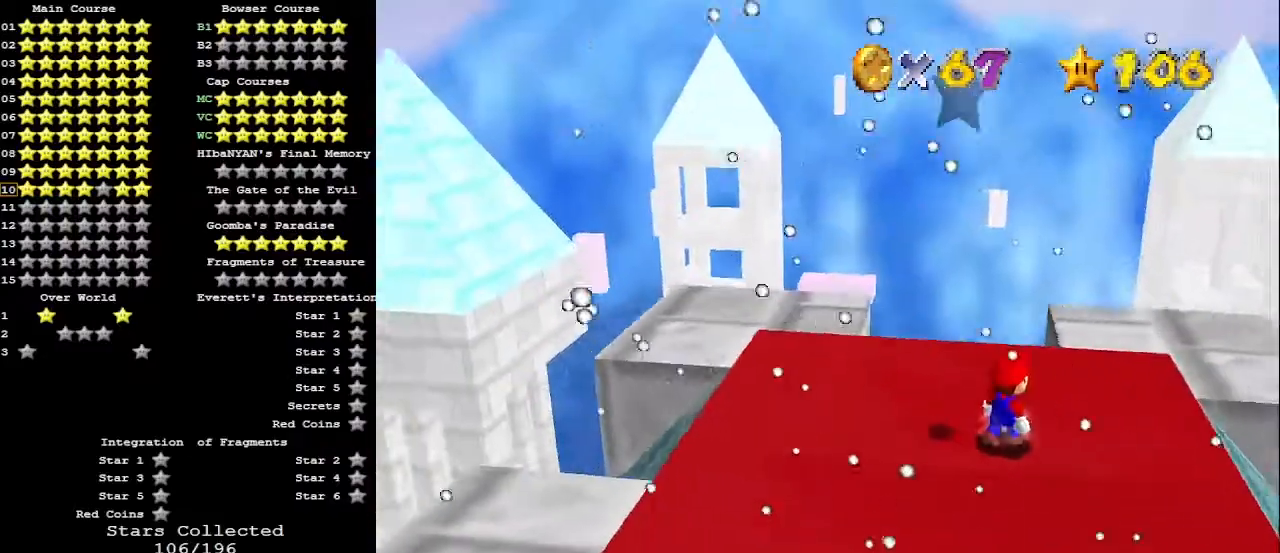
{"buttons": [], "left_stick": "right", "events": [[67, "left_stick", "up-right"], [200, "left_stick", "right"]]}